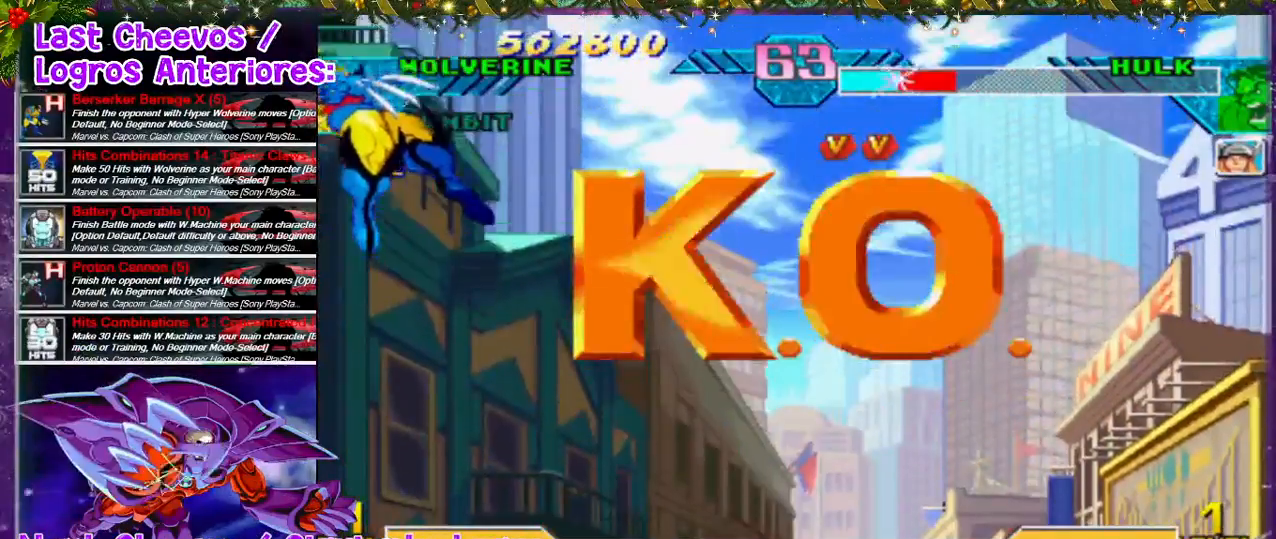
Gameplay with a controller (PlayStation layout); each line is a JSON object with the inputs held at the frame after it (dt_ms = milliseconds from this image to that frame). "events" lists button and stick changes between this image and that frame as [ms after this image, input, new state], when the widget could be followed in between. Not read: L3 R3.
{"dt_ms": 500, "buttons": [], "left_stick": "center", "right_stick": "center", "events": []}
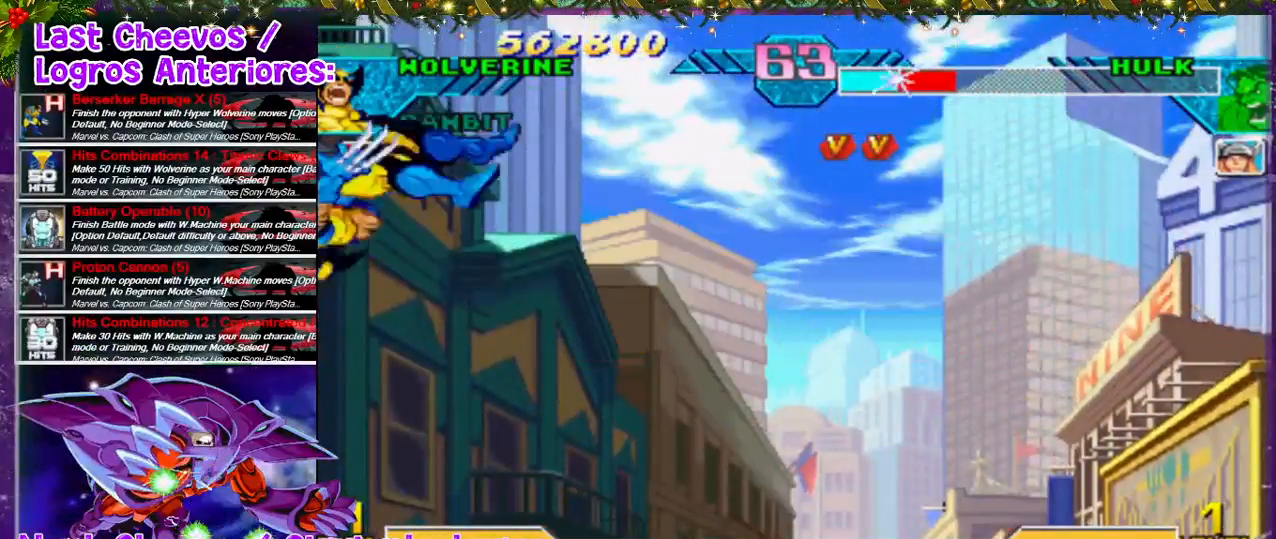
{"dt_ms": 500, "buttons": [], "left_stick": "center", "right_stick": "center", "events": []}
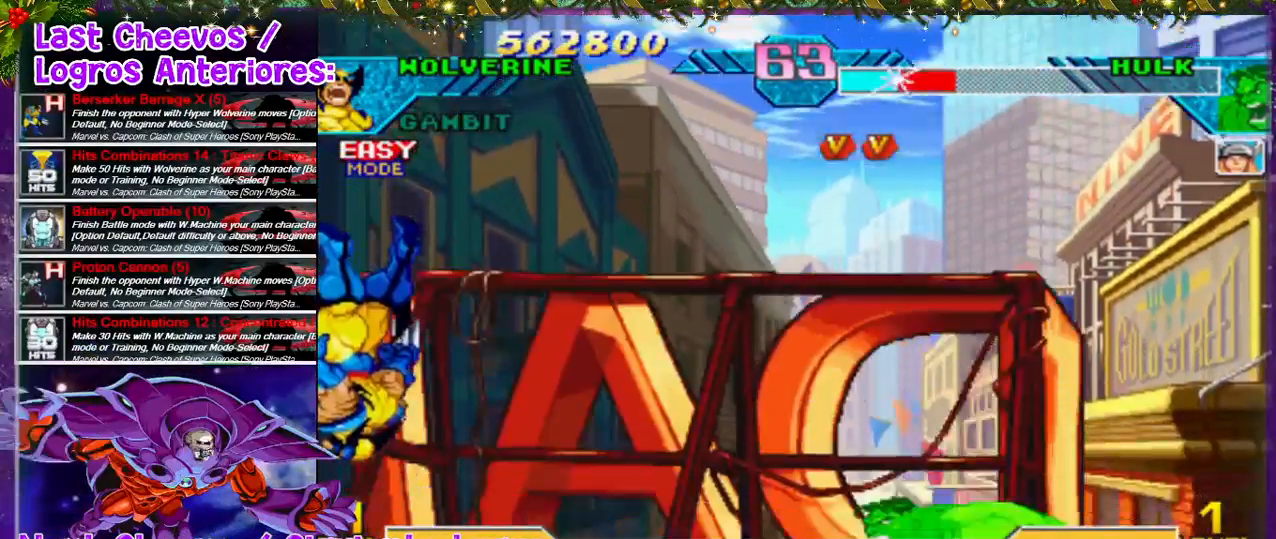
{"dt_ms": 500, "buttons": ["START"], "left_stick": "center", "right_stick": "center", "events": [[467, "START", "down"]]}
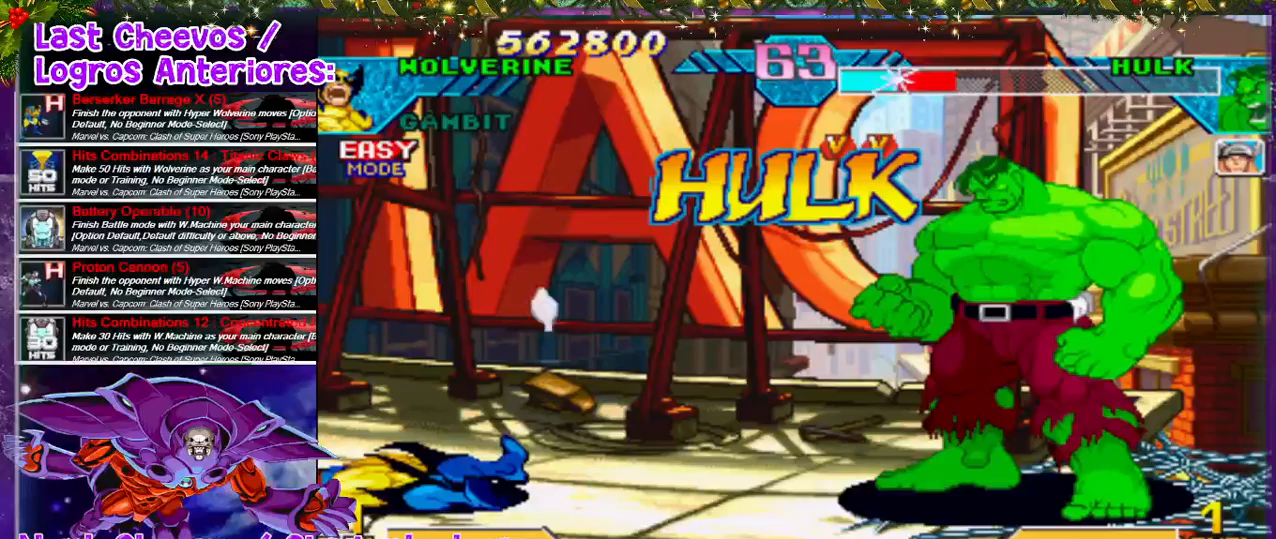
{"dt_ms": 500, "buttons": [], "left_stick": "center", "right_stick": "center", "events": [[67, "START", "up"], [200, "START", "down"], [267, "START", "up"]]}
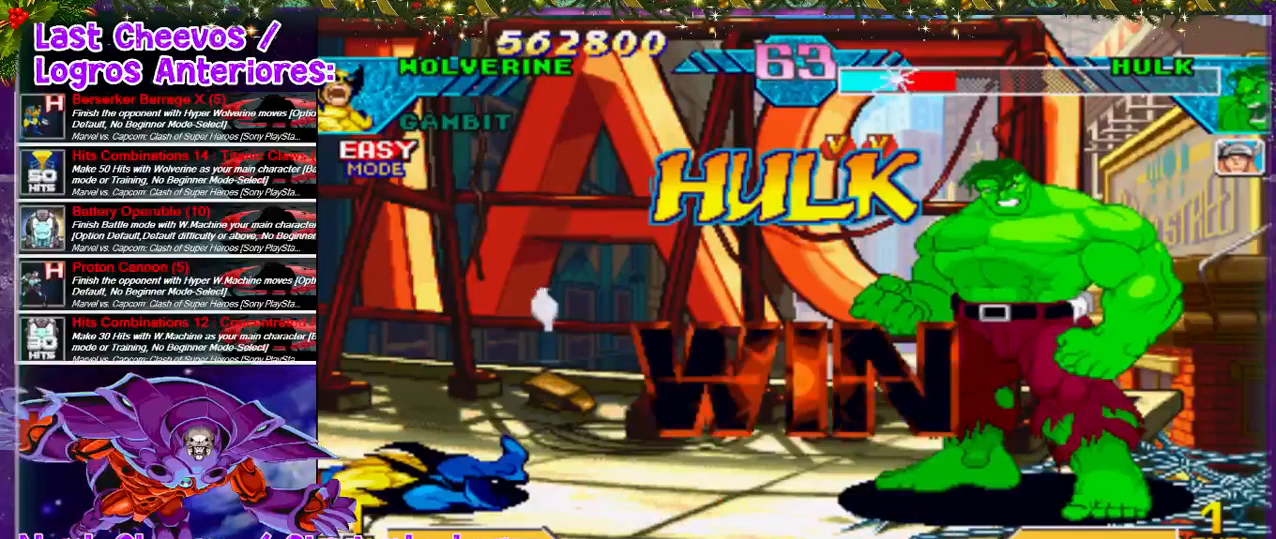
{"dt_ms": 500, "buttons": ["DPAD_RIGHT"], "left_stick": "center", "right_stick": "center", "events": [[500, "DPAD_RIGHT", "down"]]}
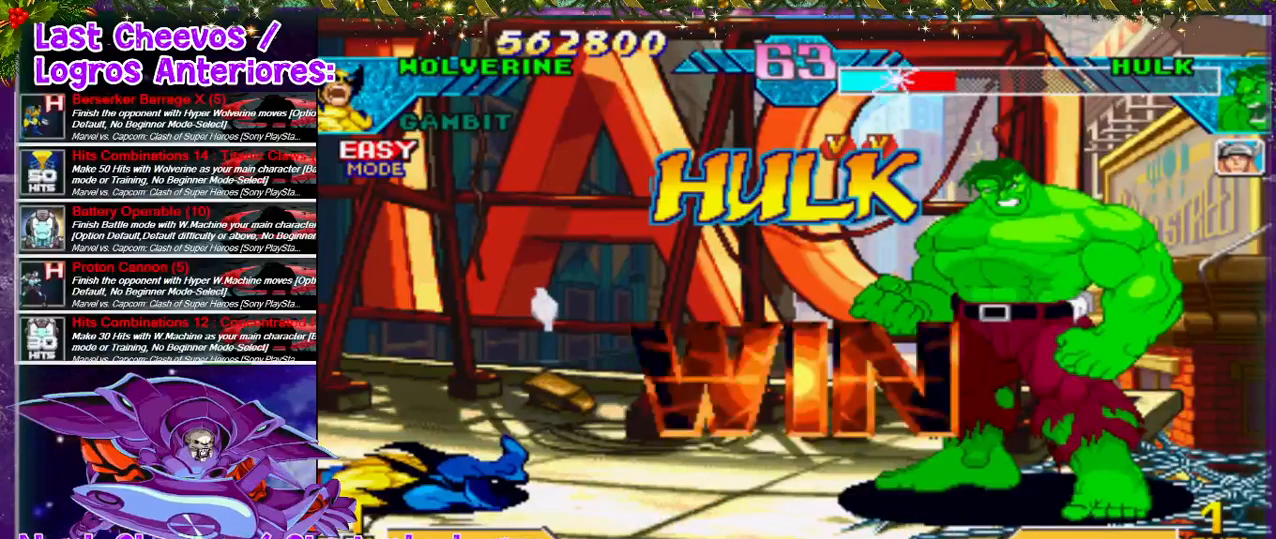
{"dt_ms": 500, "buttons": ["DPAD_RIGHT"], "left_stick": "center", "right_stick": "center", "events": []}
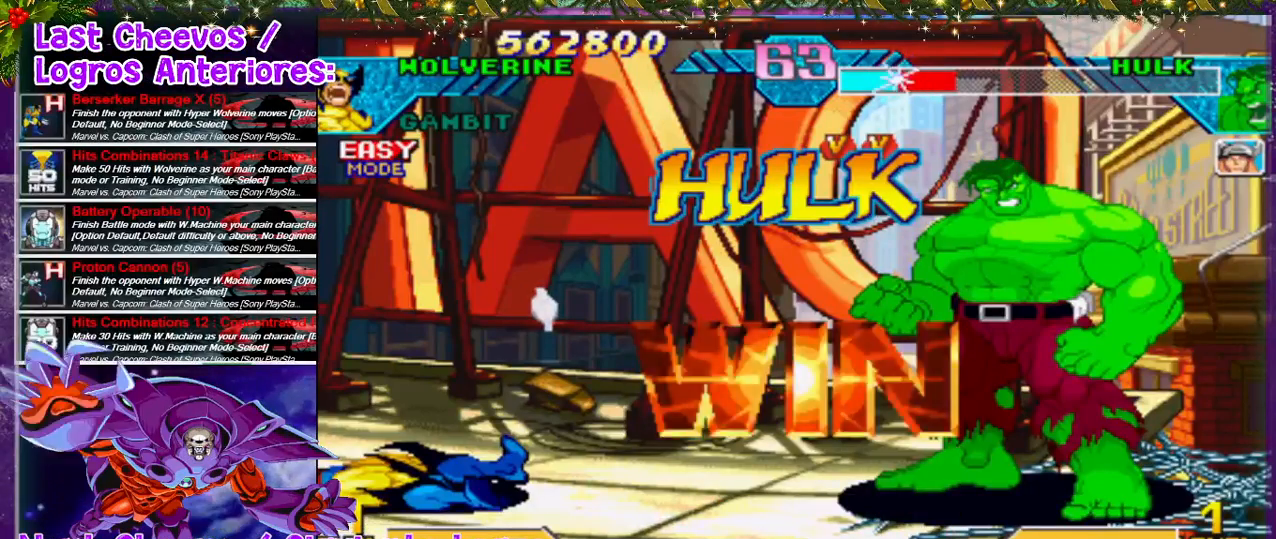
{"dt_ms": 500, "buttons": [], "left_stick": "center", "right_stick": "center", "events": [[300, "DPAD_RIGHT", "up"], [400, "DPAD_RIGHT", "down"], [500, "DPAD_RIGHT", "up"]]}
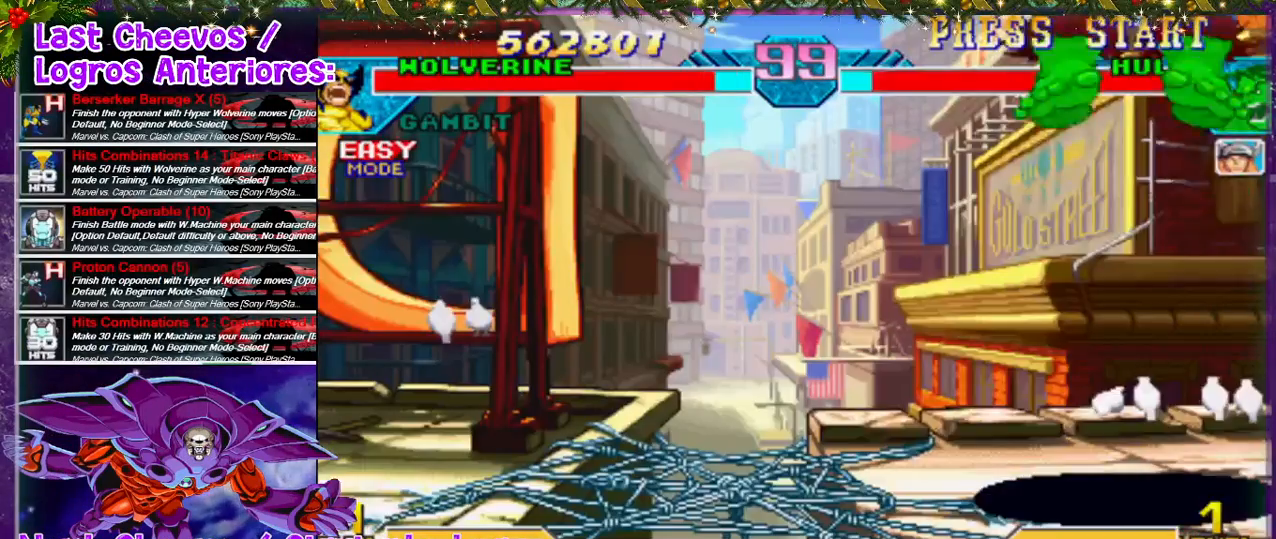
{"dt_ms": 500, "buttons": [], "left_stick": "center", "right_stick": "center", "events": [[100, "DPAD_RIGHT", "down"], [133, "DPAD_RIGHT", "up"], [233, "DPAD_RIGHT", "down"], [300, "DPAD_RIGHT", "up"], [367, "DPAD_RIGHT", "down"], [500, "DPAD_RIGHT", "up"]]}
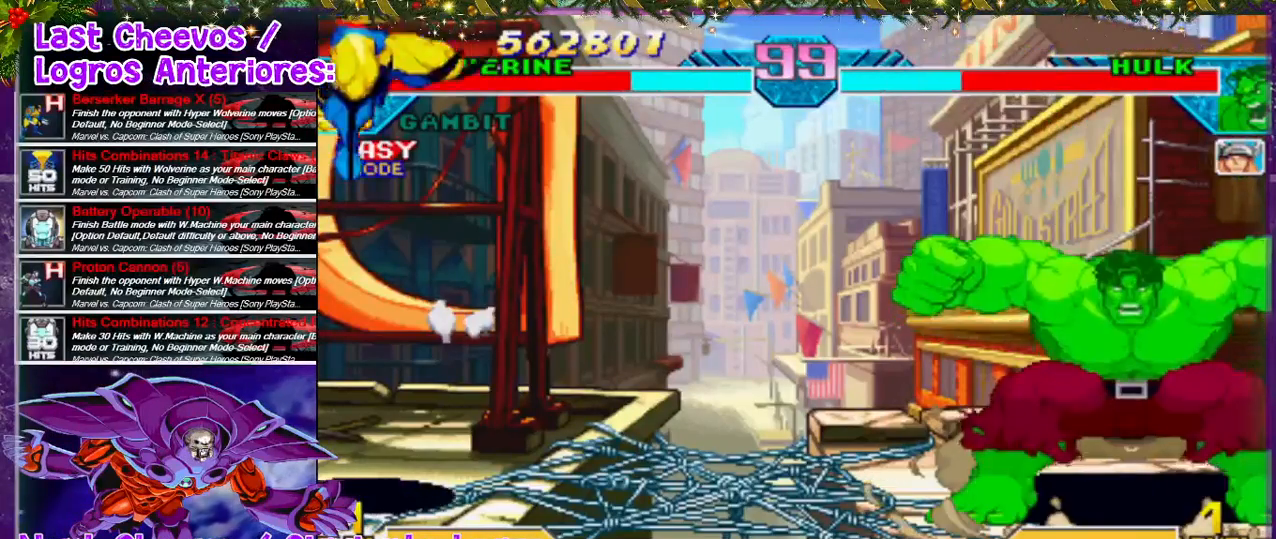
{"dt_ms": 500, "buttons": ["DPAD_RIGHT"], "left_stick": "center", "right_stick": "center", "events": [[33, "DPAD_RIGHT", "down"], [133, "DPAD_RIGHT", "up"], [233, "DPAD_RIGHT", "down"], [333, "DPAD_RIGHT", "up"], [433, "DPAD_RIGHT", "down"]]}
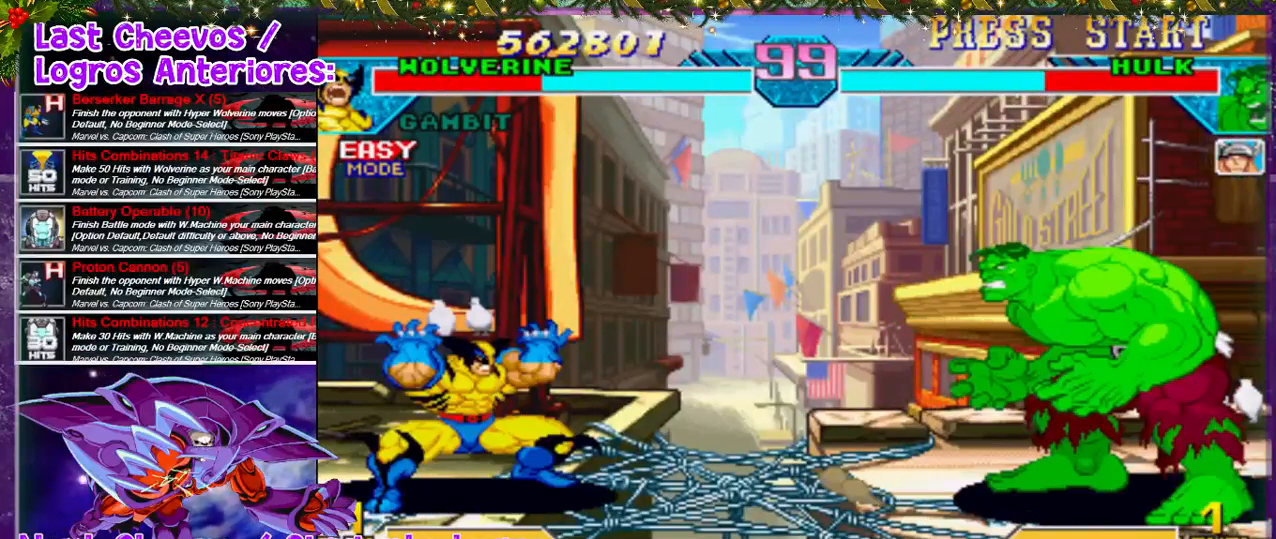
{"dt_ms": 500, "buttons": ["DPAD_RIGHT"], "left_stick": "center", "right_stick": "center", "events": [[33, "DPAD_RIGHT", "up"], [67, "DPAD_RIGHT", "down"]]}
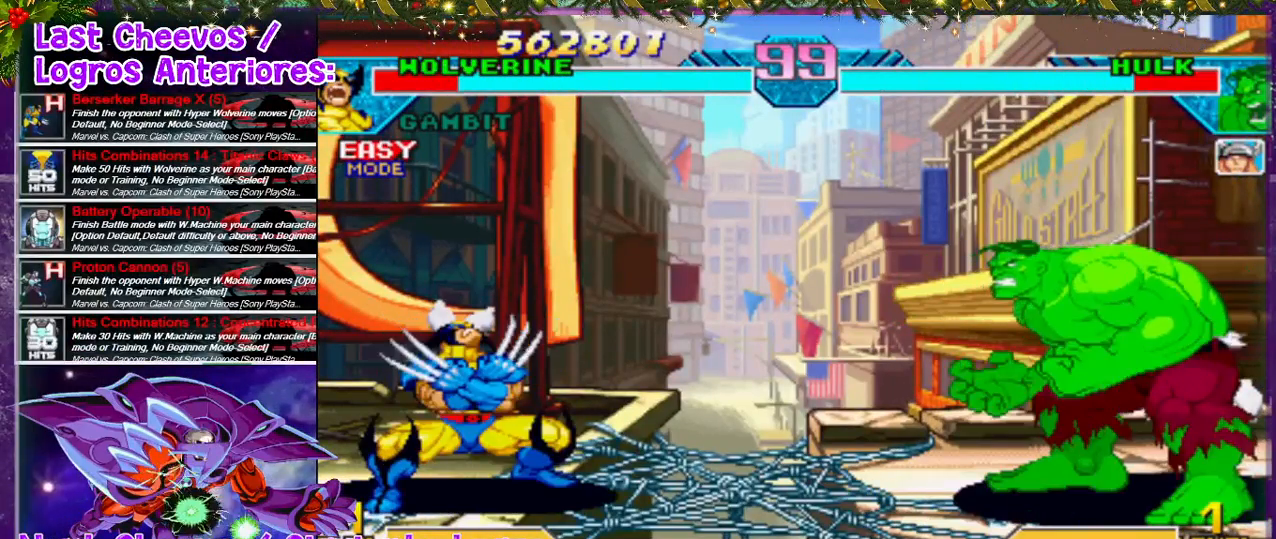
{"dt_ms": 500, "buttons": ["DPAD_RIGHT"], "left_stick": "center", "right_stick": "center", "events": [[267, "DPAD_RIGHT", "up"], [333, "DPAD_RIGHT", "down"], [433, "DPAD_RIGHT", "up"], [500, "DPAD_RIGHT", "down"]]}
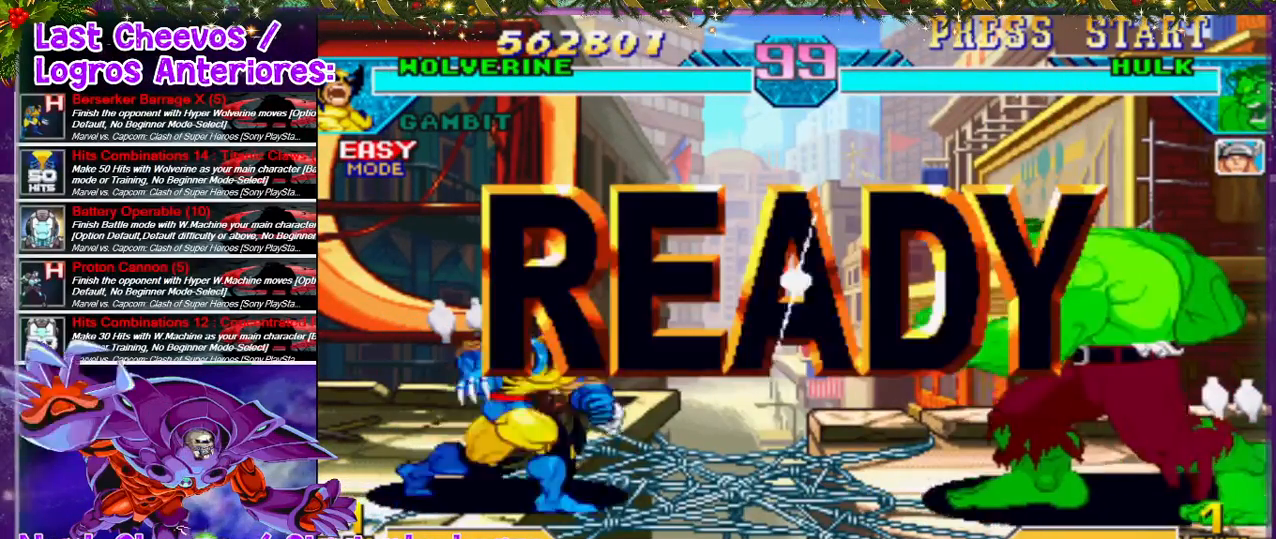
{"dt_ms": 500, "buttons": ["DPAD_RIGHT"], "left_stick": "center", "right_stick": "center", "events": [[67, "DPAD_RIGHT", "up"], [100, "DPAD_RIGHT", "down"], [233, "DPAD_RIGHT", "up"], [300, "DPAD_RIGHT", "down"]]}
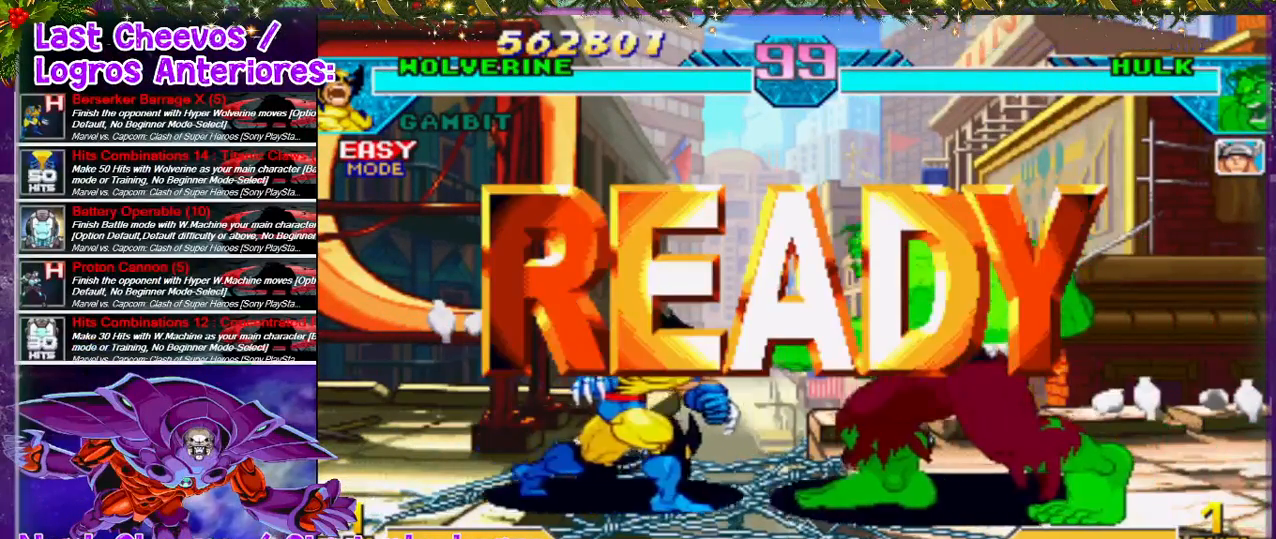
{"dt_ms": 500, "buttons": ["SQUARE", "DPAD_RIGHT"], "left_stick": "center", "right_stick": "center", "events": [[300, "SQUARE", "down"], [433, "SQUARE", "up"], [500, "SQUARE", "down"]]}
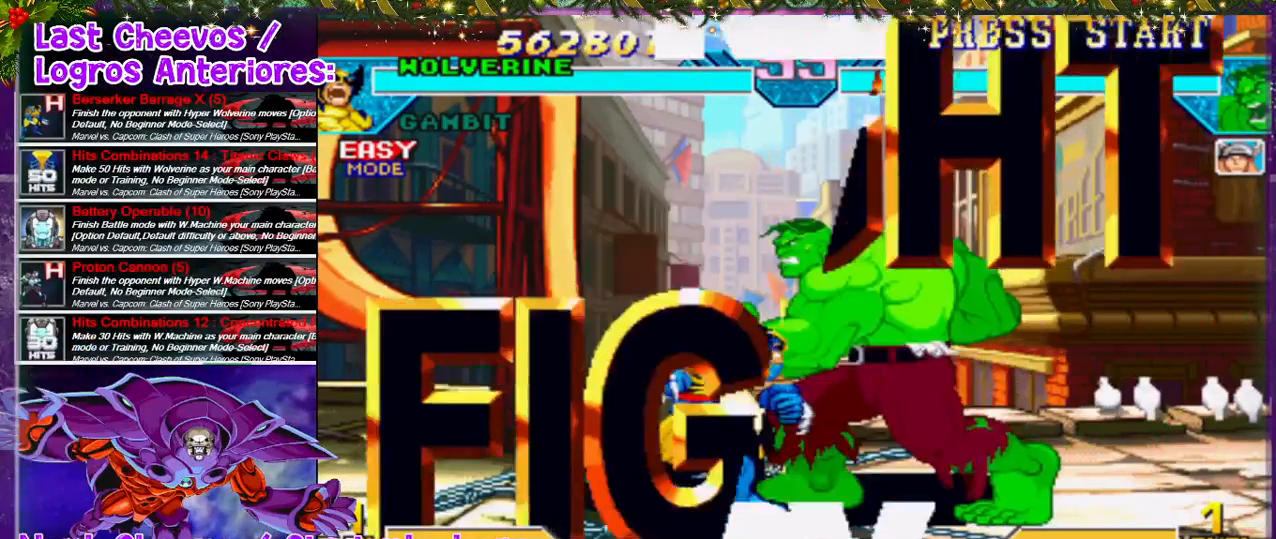
{"dt_ms": 500, "buttons": ["DPAD_RIGHT"], "left_stick": "center", "right_stick": "center", "events": [[33, "SQUARE", "up"]]}
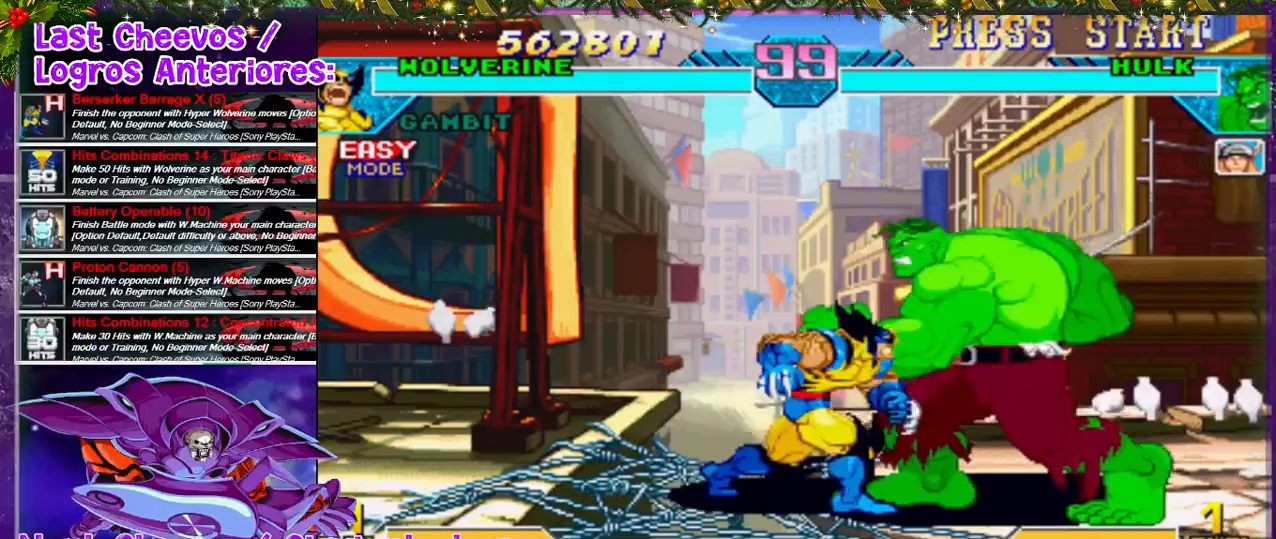
{"dt_ms": 500, "buttons": ["SQUARE", "DPAD_RIGHT"], "left_stick": "center", "right_stick": "center", "events": [[267, "SQUARE", "down"], [333, "SQUARE", "up"], [500, "SQUARE", "down"]]}
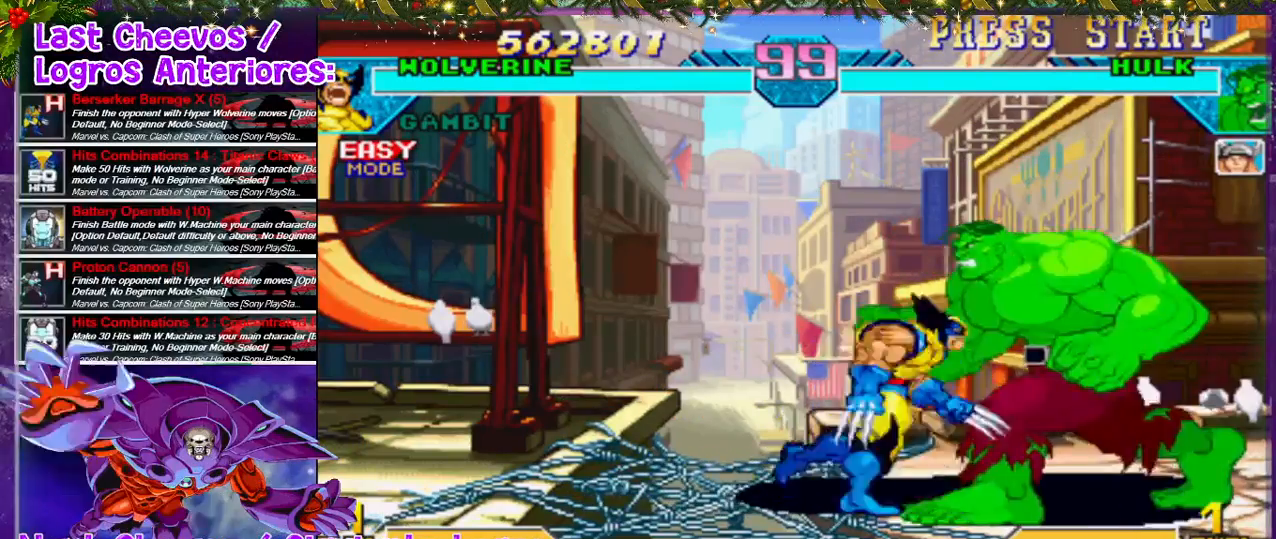
{"dt_ms": 500, "buttons": ["DPAD_RIGHT"], "left_stick": "center", "right_stick": "center", "events": [[100, "SQUARE", "up"], [133, "SQUARE", "down"], [200, "SQUARE", "up"], [267, "SQUARE", "down"], [367, "DPAD_DOWN", "down"], [367, "SQUARE", "up"], [467, "SQUARE", "down"], [500, "DPAD_DOWN", "up"], [500, "SQUARE", "up"]]}
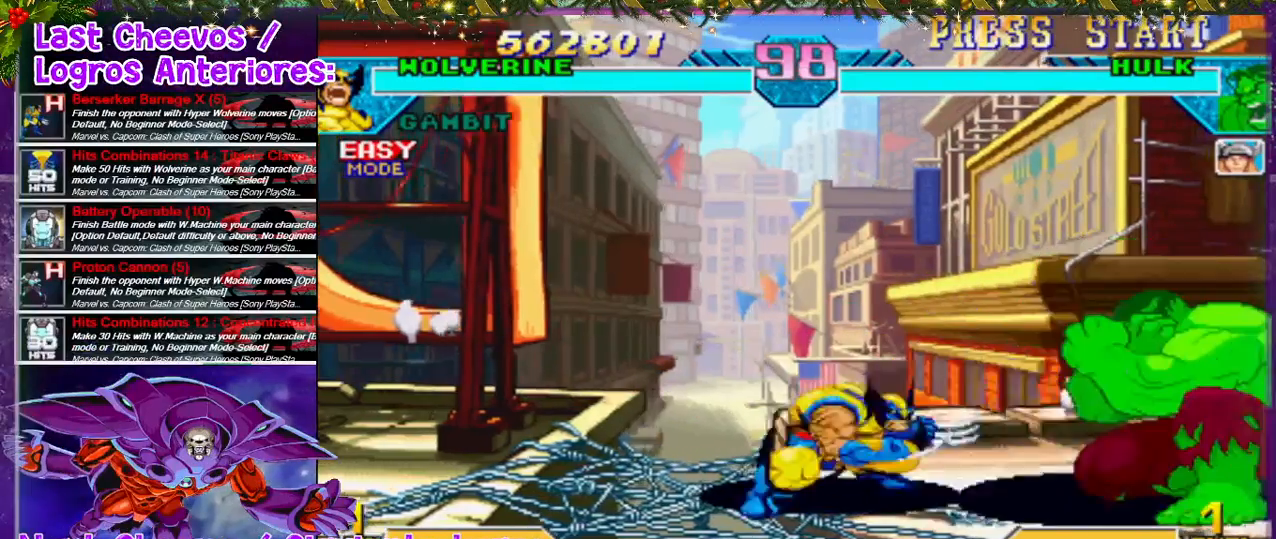
{"dt_ms": 500, "buttons": ["DPAD_RIGHT"], "left_stick": "center", "right_stick": "center", "events": [[33, "SQUARE", "down"], [133, "DPAD_RIGHT", "up"], [133, "SQUARE", "up"], [433, "DPAD_RIGHT", "down"]]}
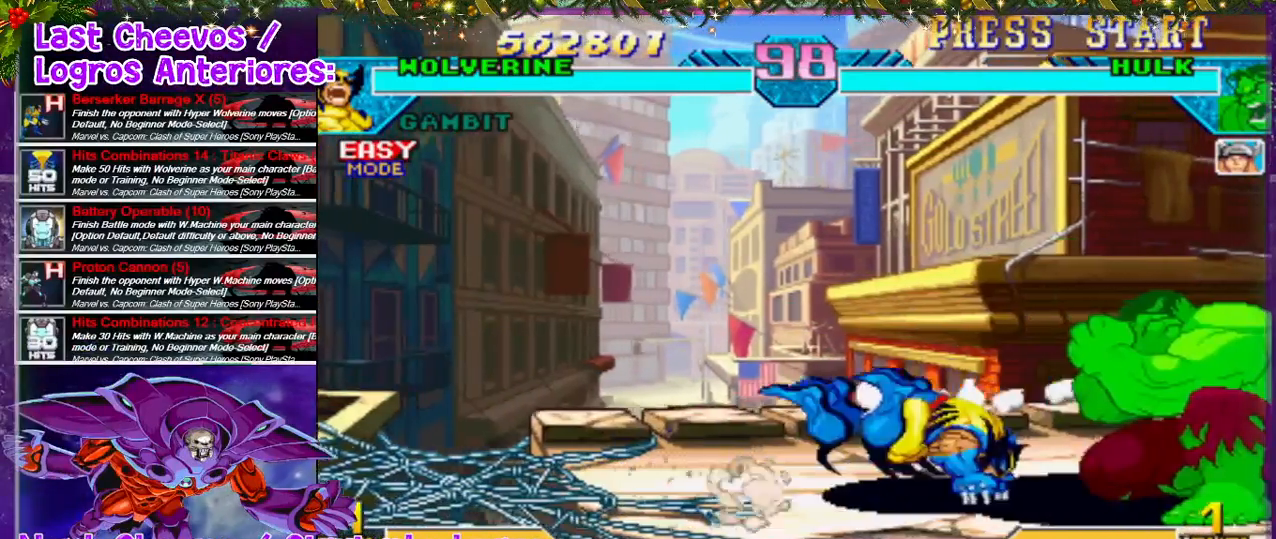
{"dt_ms": 500, "buttons": ["DPAD_RIGHT"], "left_stick": "center", "right_stick": "center", "events": [[167, "DPAD_UP", "down"], [367, "DPAD_UP", "up"], [400, "SQUARE", "down"], [467, "SQUARE", "up"]]}
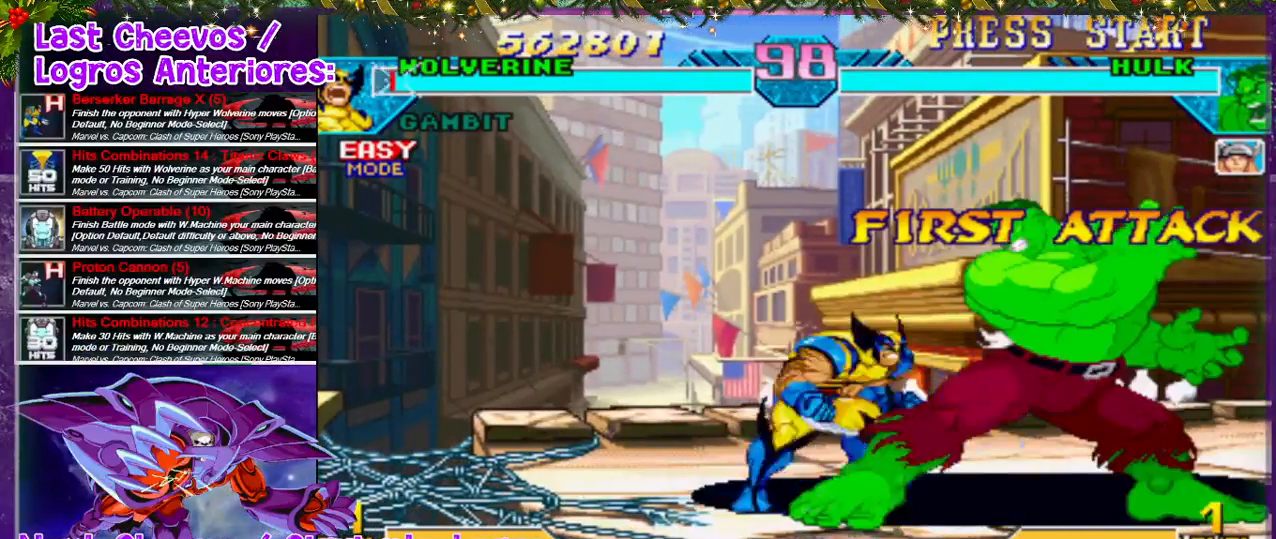
{"dt_ms": 500, "buttons": ["DPAD_LEFT"], "left_stick": "center", "right_stick": "center", "events": [[33, "DPAD_DOWN", "down"], [67, "DPAD_LEFT", "down"], [67, "DPAD_RIGHT", "up"], [100, "DPAD_DOWN", "up"]]}
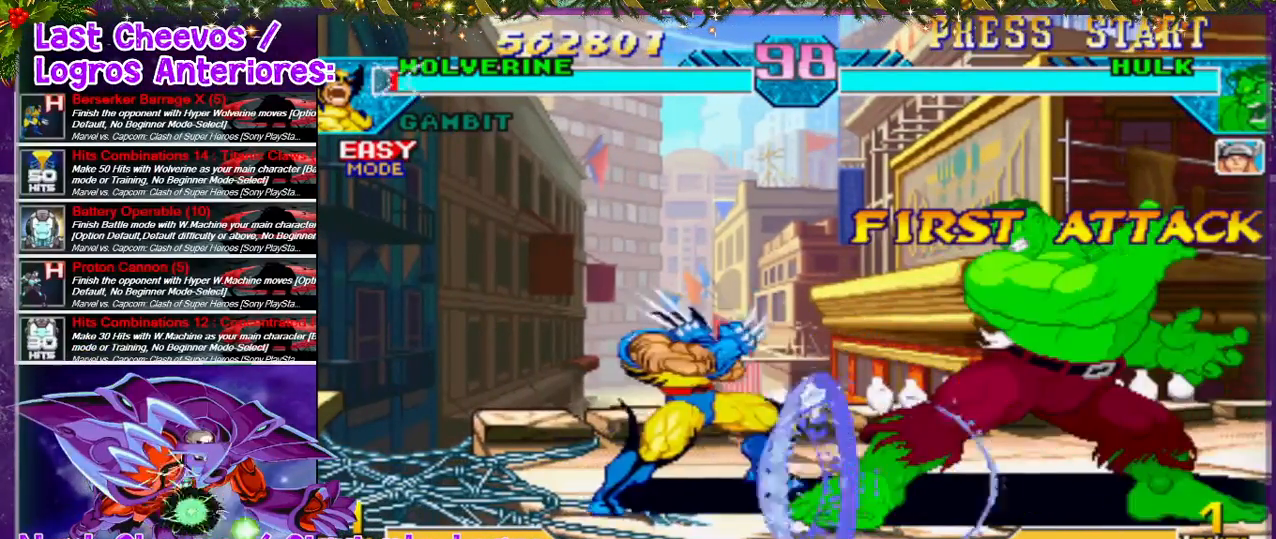
{"dt_ms": 500, "buttons": ["DPAD_UP", "DPAD_RIGHT"], "left_stick": "center", "right_stick": "center", "events": [[200, "DPAD_LEFT", "up"], [267, "DPAD_RIGHT", "down"], [333, "DPAD_UP", "down"]]}
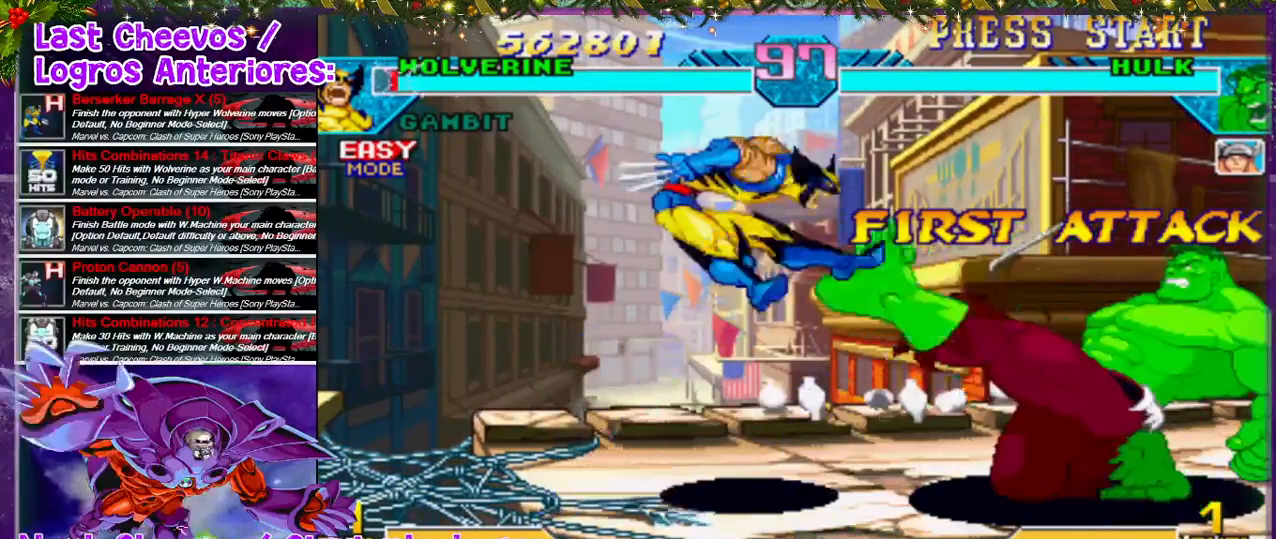
{"dt_ms": 500, "buttons": [], "left_stick": "center", "right_stick": "center", "events": [[33, "DPAD_RIGHT", "up"], [33, "DPAD_UP", "up"], [167, "DPAD_DOWN", "down"], [167, "DPAD_LEFT", "down"], [367, "DPAD_DOWN", "up"], [433, "DPAD_LEFT", "up"]]}
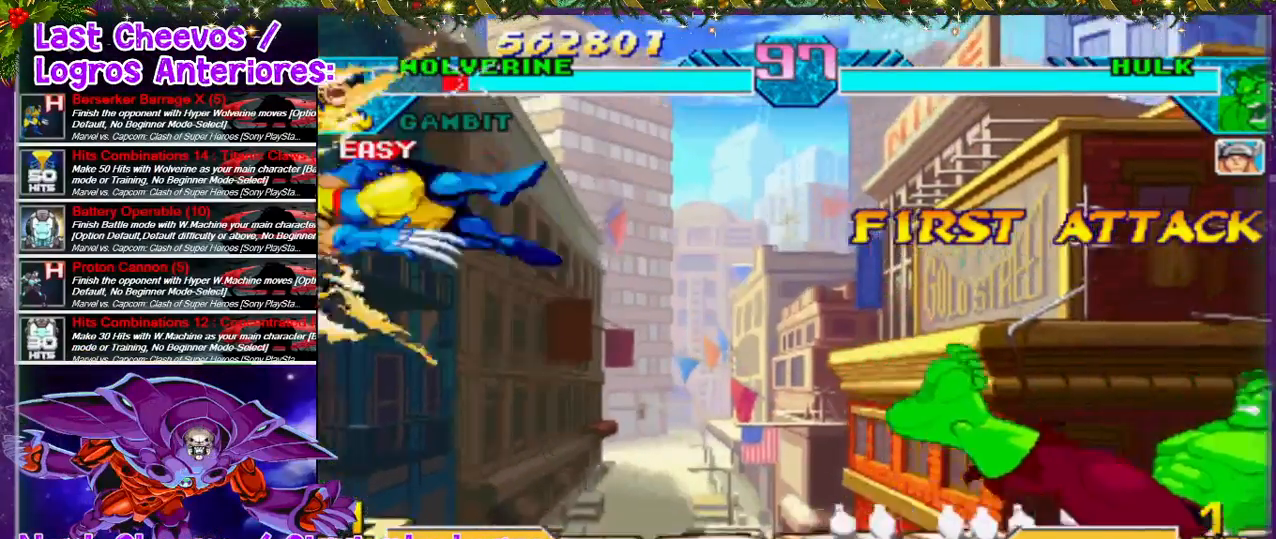
{"dt_ms": 500, "buttons": ["DPAD_UP", "DPAD_RIGHT"], "left_stick": "center", "right_stick": "center", "events": [[167, "DPAD_RIGHT", "down"], [233, "DPAD_RIGHT", "up"], [300, "DPAD_RIGHT", "down"], [367, "DPAD_RIGHT", "up"], [400, "DPAD_RIGHT", "down"], [467, "DPAD_UP", "down"]]}
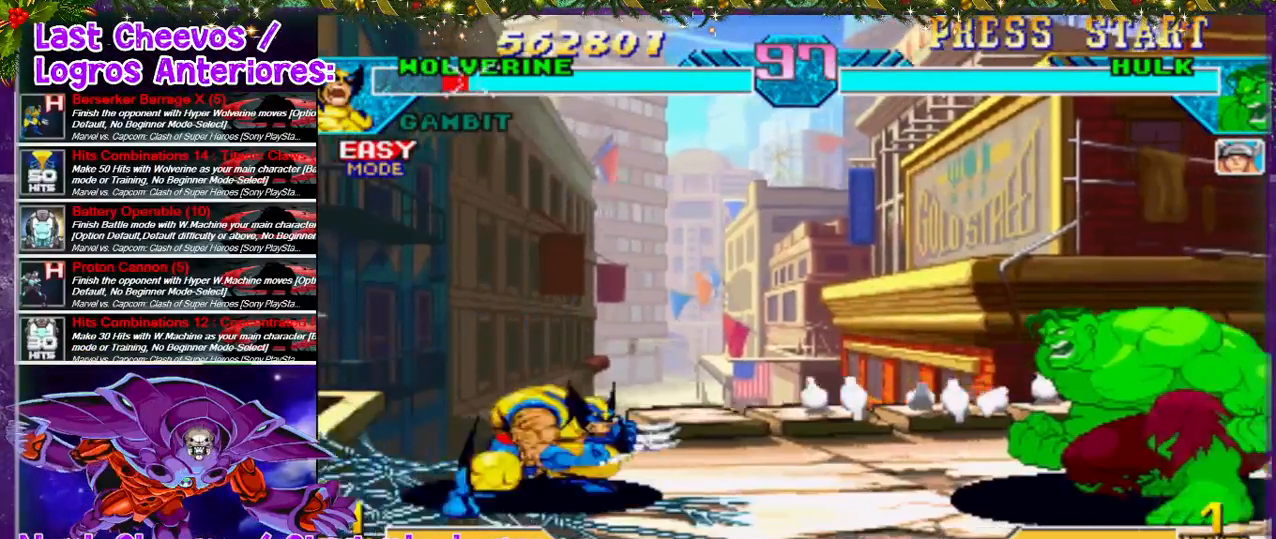
{"dt_ms": 500, "buttons": ["DPAD_DOWN", "DPAD_LEFT"], "left_stick": "center", "right_stick": "center", "events": [[133, "DPAD_RIGHT", "up"], [133, "DPAD_UP", "up"], [300, "DPAD_DOWN", "down"], [300, "DPAD_LEFT", "down"]]}
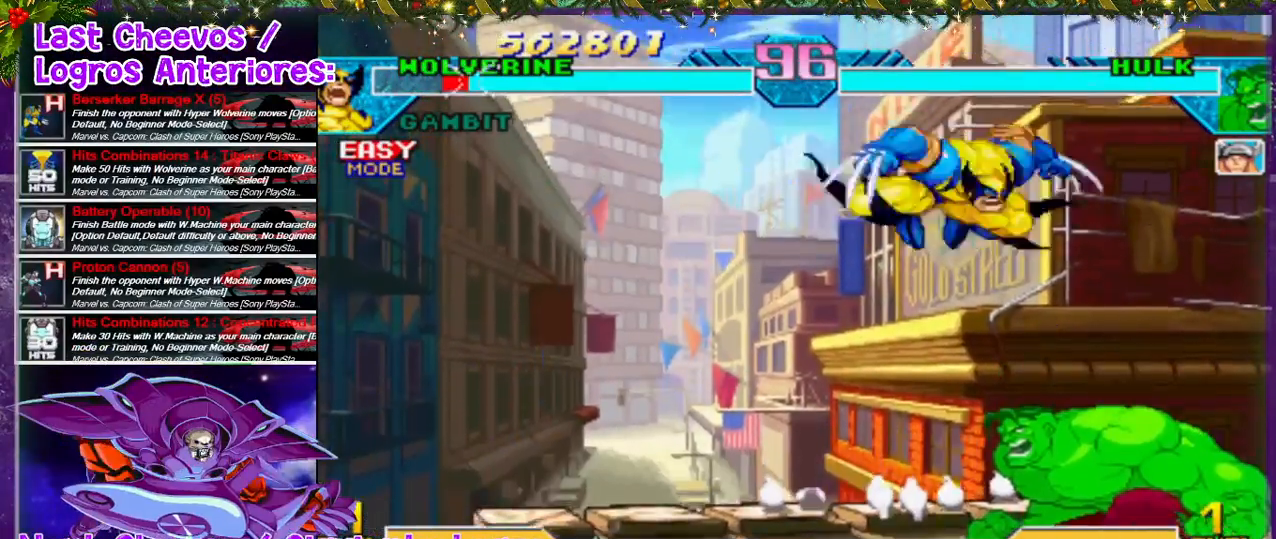
{"dt_ms": 500, "buttons": ["DPAD_DOWN", "DPAD_LEFT"], "left_stick": "center", "right_stick": "center", "events": [[67, "SQUARE", "down"], [100, "SQUARE", "up"], [133, "SQUARE", "down"], [200, "SQUARE", "up"], [300, "SQUARE", "down"], [333, "SQUARE", "up"], [367, "DPAD_LEFT", "up"], [400, "SQUARE", "down"], [433, "SQUARE", "up"], [467, "DPAD_LEFT", "down"]]}
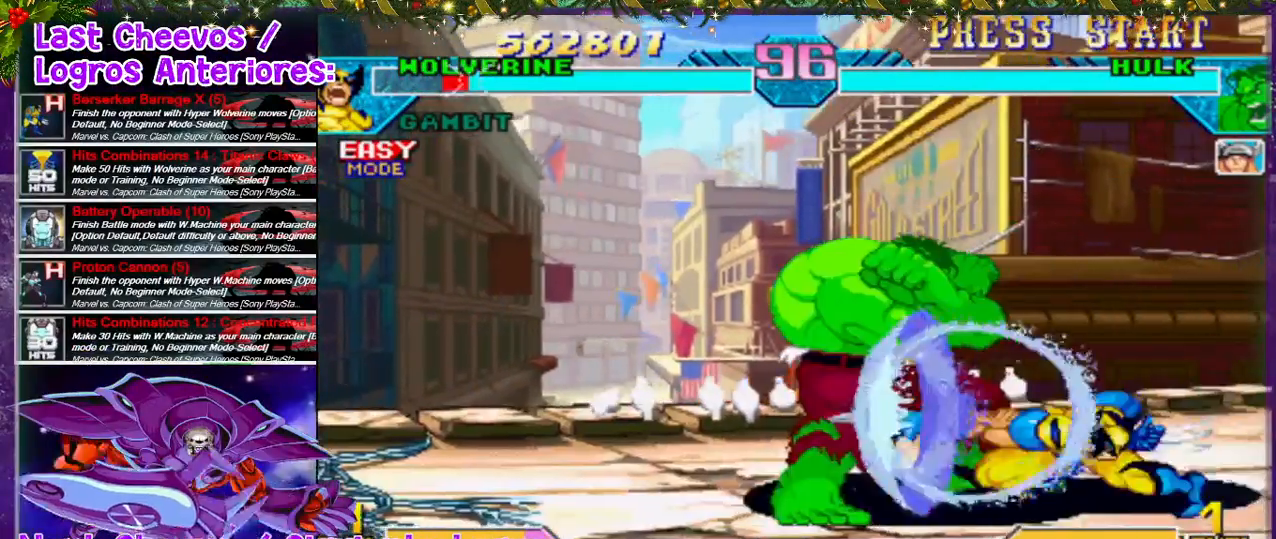
{"dt_ms": 500, "buttons": [], "left_stick": "center", "right_stick": "center", "events": [[33, "SQUARE", "down"], [67, "DPAD_DOWN", "up"], [67, "SQUARE", "up"], [100, "SQUARE", "down"], [133, "SQUARE", "up"], [167, "SQUARE", "down"], [233, "SQUARE", "up"], [333, "SQUARE", "down"], [367, "DPAD_LEFT", "up"], [467, "SQUARE", "up"]]}
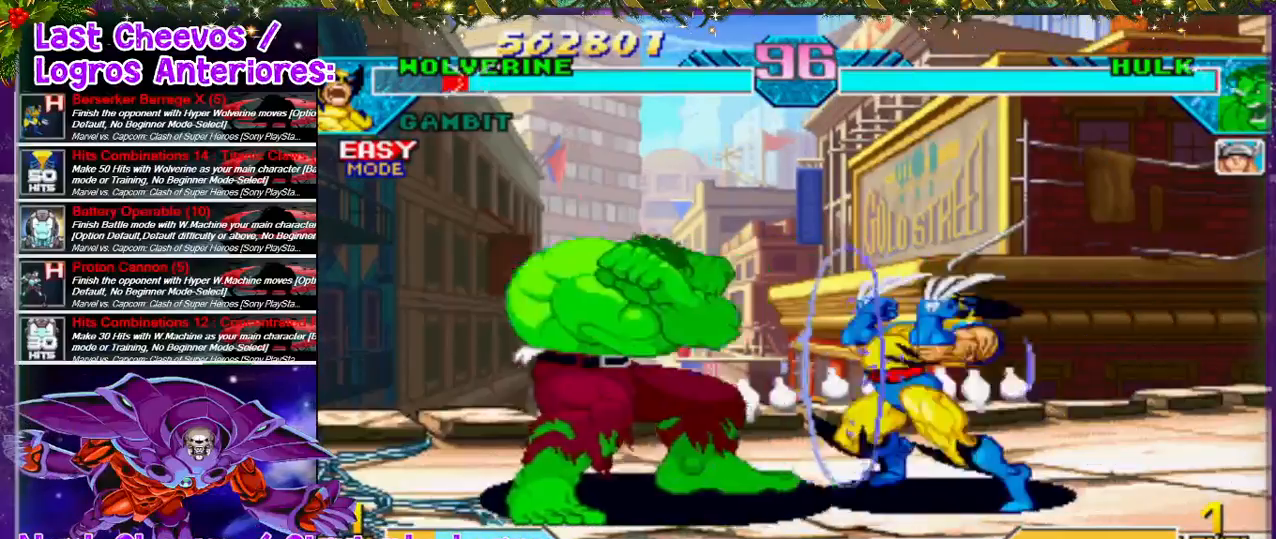
{"dt_ms": 500, "buttons": ["DPAD_RIGHT"], "left_stick": "center", "right_stick": "center", "events": [[133, "DPAD_RIGHT", "down"], [200, "DPAD_UP", "down"], [433, "DPAD_UP", "up"]]}
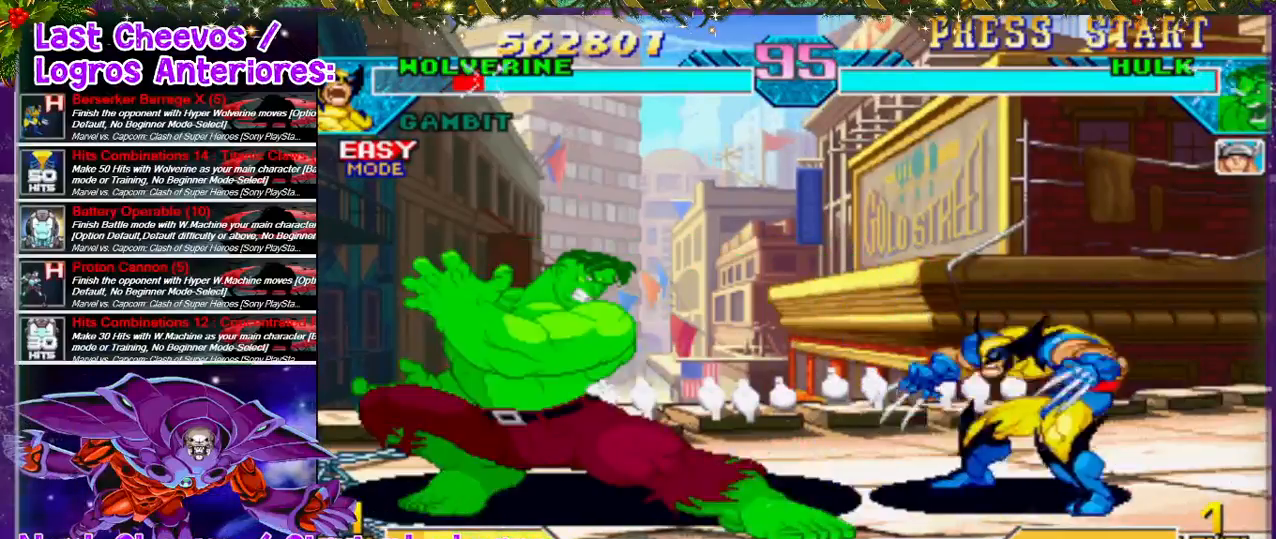
{"dt_ms": 1000, "buttons": [], "left_stick": "center", "right_stick": "center"}